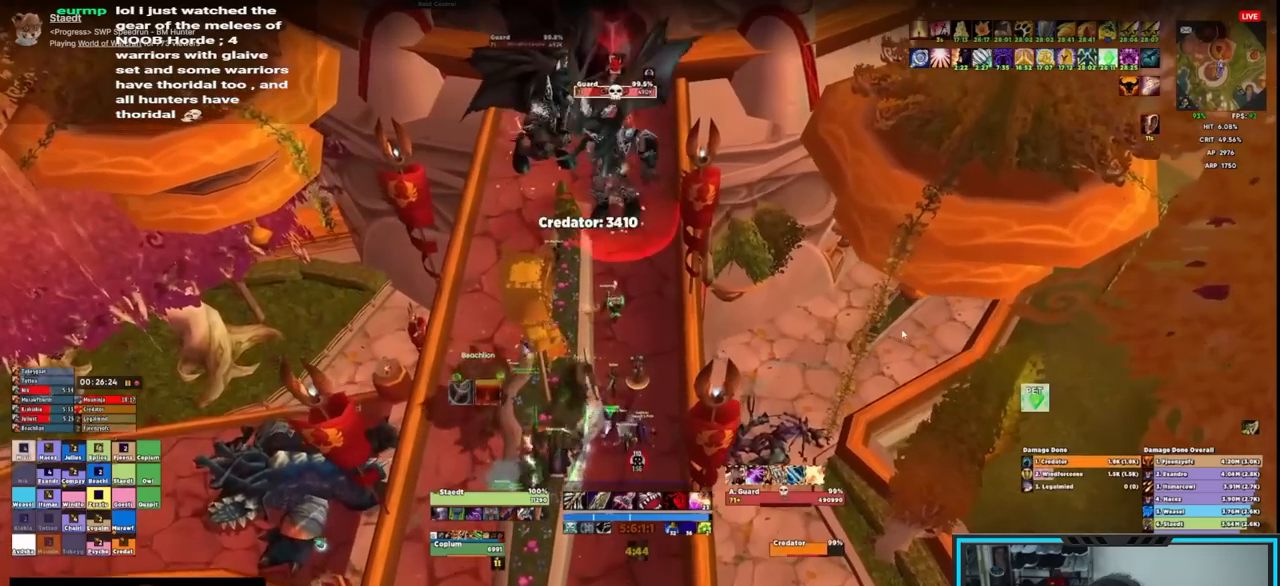
Gameplay with keyboard and mouse; each line is a JSON object with the keys and mouse buttons held at the frame after it. "events" lists presses ("down") and releases ("up") of "1", "2", "3", "4", "5", "a", "alt", "c", "caps_lock", "ctrl", "d", "e", "f", "g", "q", "r", "s", "shift", "space", "t", "tab", "v", "w", "x", "z", "mouse_left", "mouse_wheel", "mouse_right", "mouse_mb4" and "mouse_mb5" between this image and that frame as [ms after this image, input, new state], when the widget could be followed in between. "mouse_left", "mouse_wheel", "mouse_right", "mouse_mb4", "mouse_mb5" = the "left", "wheel", "right", "mb4", "mb5" buttons of the "mouse" list. No other keys are recorded. "wheel" means that the mouse wheel is clicked or scrolled. Not read: mouse_move.
{"keys": [], "mouse": ["right"], "events": [[17, "a", "down"], [50, "a", "up"], [50, "d", "down"], [150, "a", "down"], [150, "d", "up"], [217, "a", "up"], [233, "s", "down"], [283, "mouse_left", "up"], [483, "s", "up"]]}
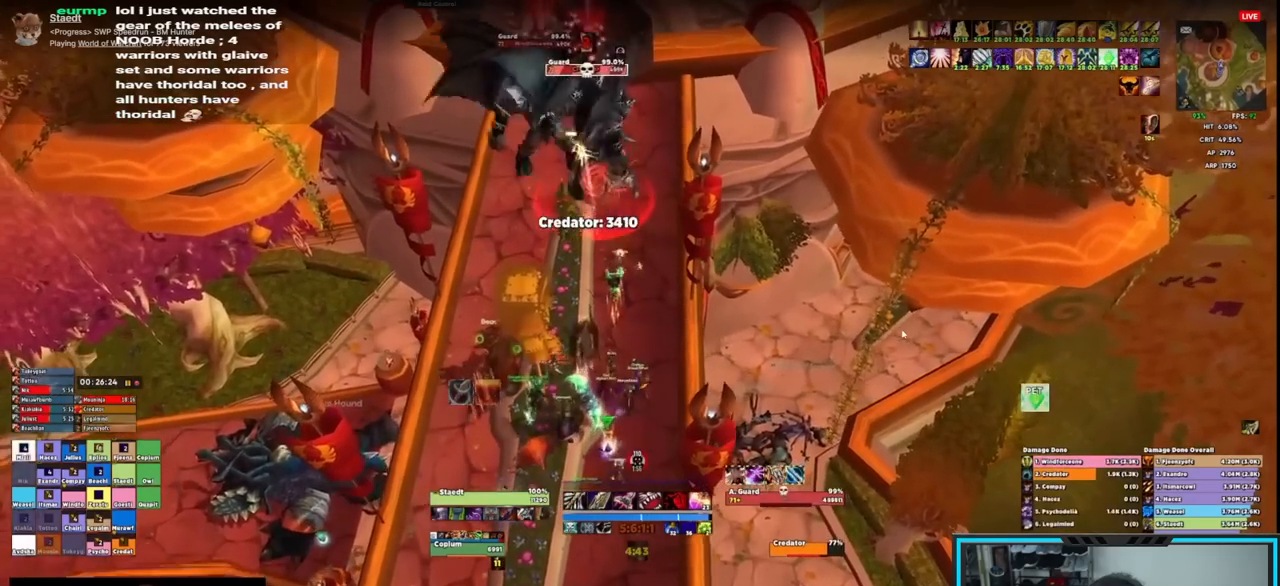
{"keys": [], "mouse": ["right"], "events": [[67, "ctrl", "down"], [183, "1", "down"], [200, "1", "up"], [200, "mouse_left", "down"], [250, "ctrl", "up"], [350, "a", "down"], [400, "mouse_left", "up"], [450, "a", "up"]]}
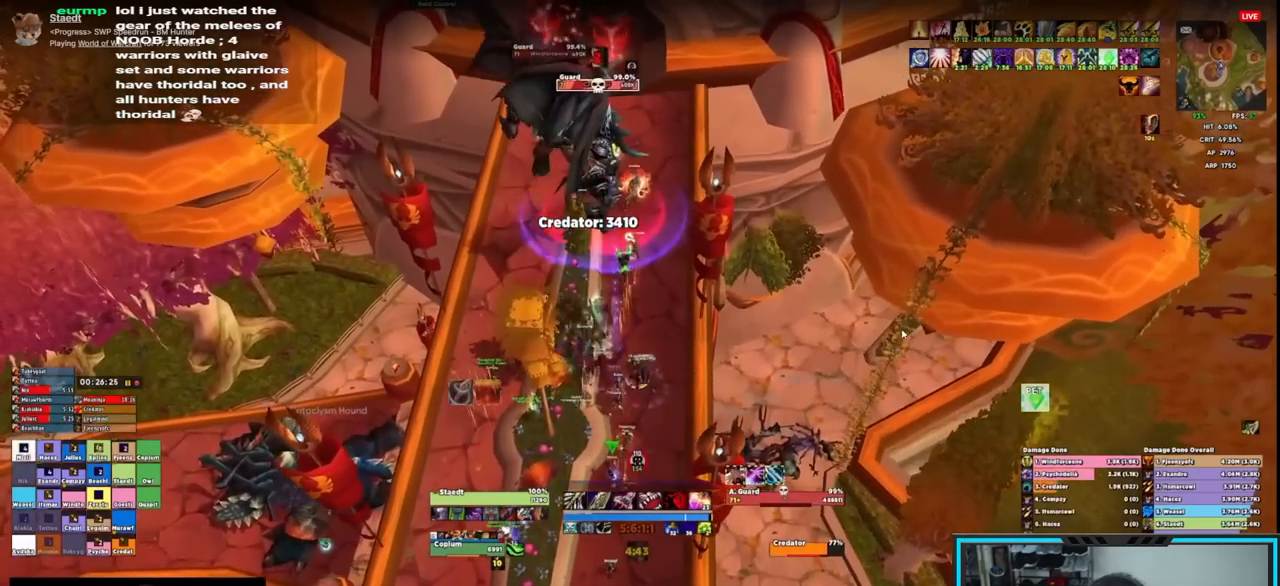
{"keys": [], "mouse": ["right"], "events": [[83, "alt", "down"], [183, "q", "down"], [283, "alt", "up"], [317, "q", "up"]]}
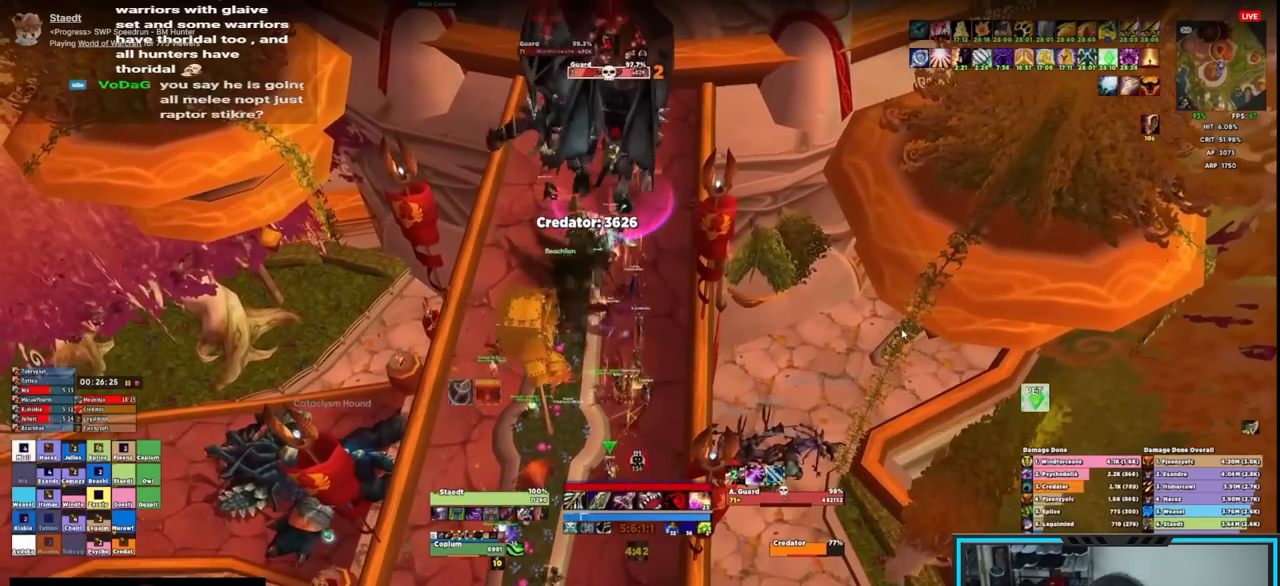
{"keys": [], "mouse": ["right"], "events": [[383, "q", "down"], [417, "q", "up"]]}
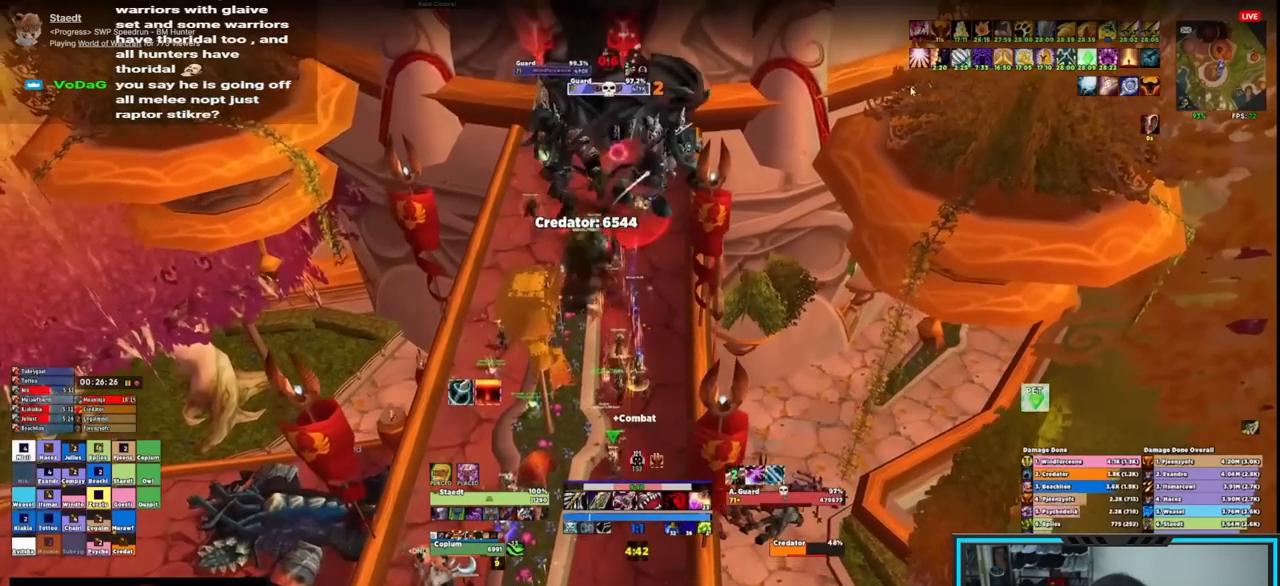
{"keys": [], "mouse": ["right"], "events": [[17, "q", "down"], [83, "q", "up"]]}
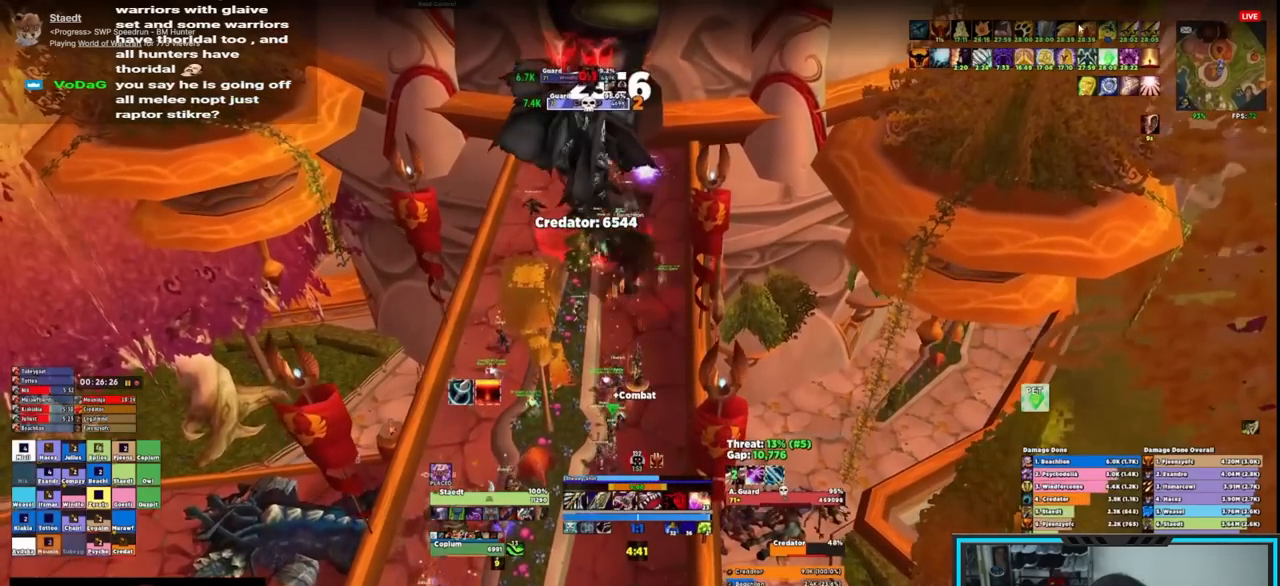
{"keys": [], "mouse": ["right"], "events": []}
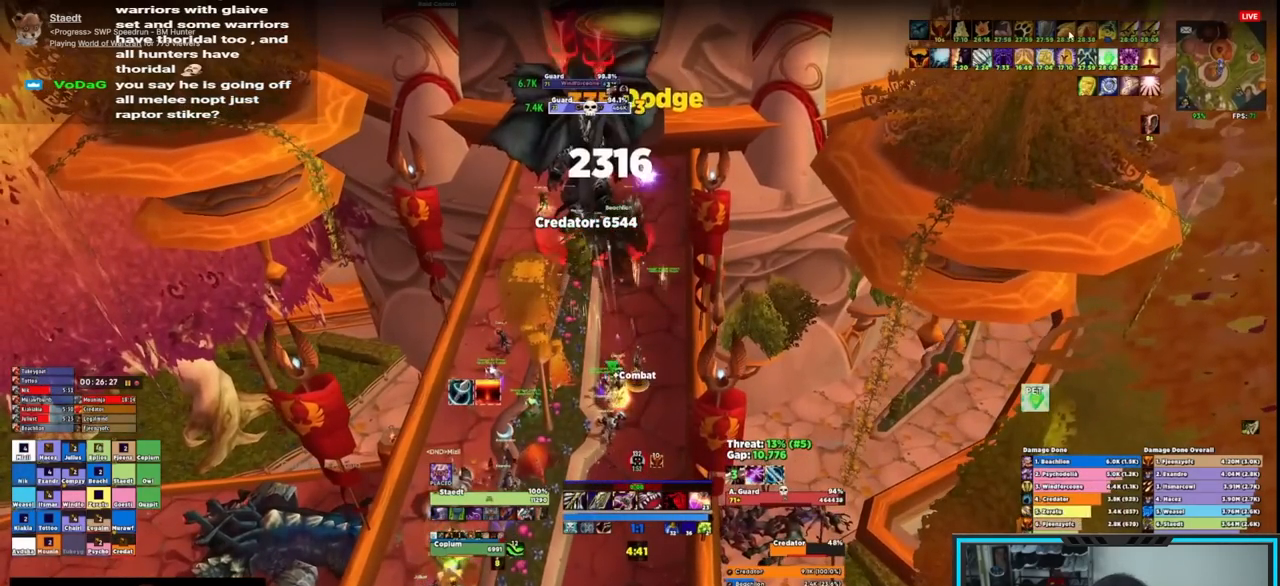
{"keys": ["r"], "mouse": ["right"], "events": [[183, "r", "down"], [283, "r", "up"], [383, "r", "down"], [433, "r", "up"], [483, "r", "down"]]}
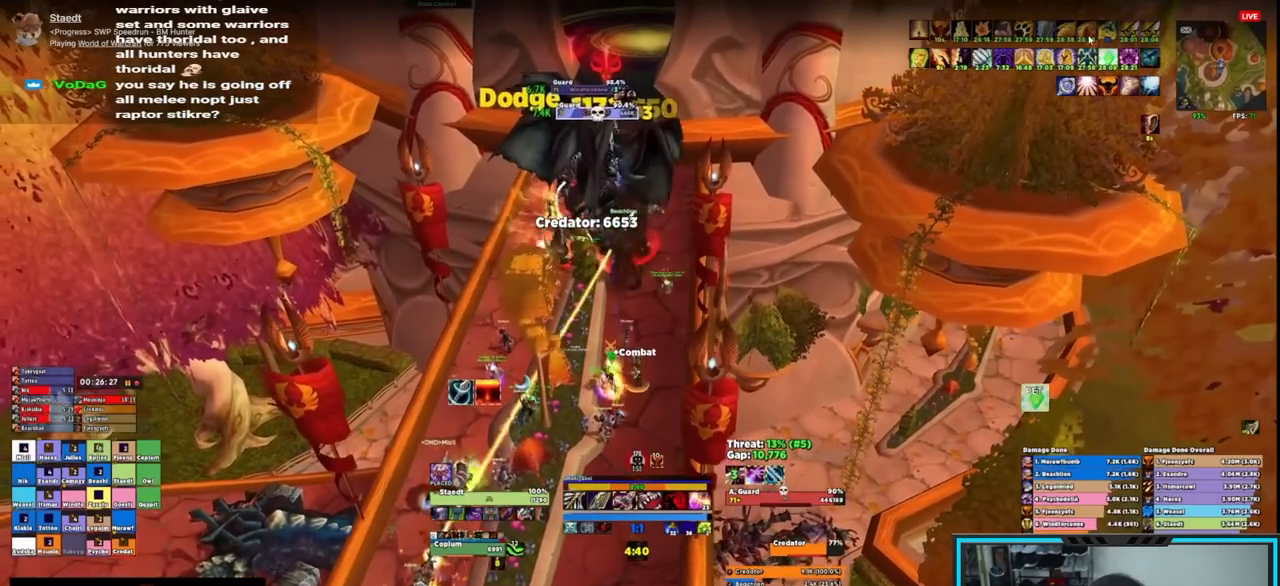
{"keys": ["r"], "mouse": ["right"], "events": [[67, "r", "up"], [183, "r", "down"], [250, "r", "up"], [317, "r", "down"], [383, "r", "up"], [450, "r", "down"]]}
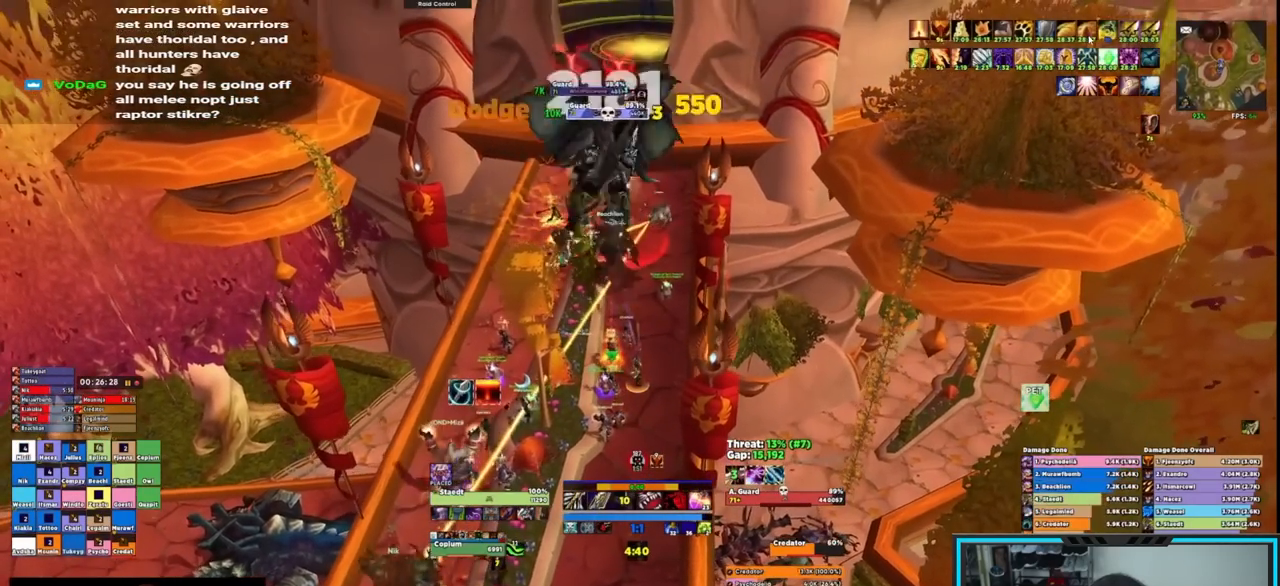
{"keys": [], "mouse": ["right"]}
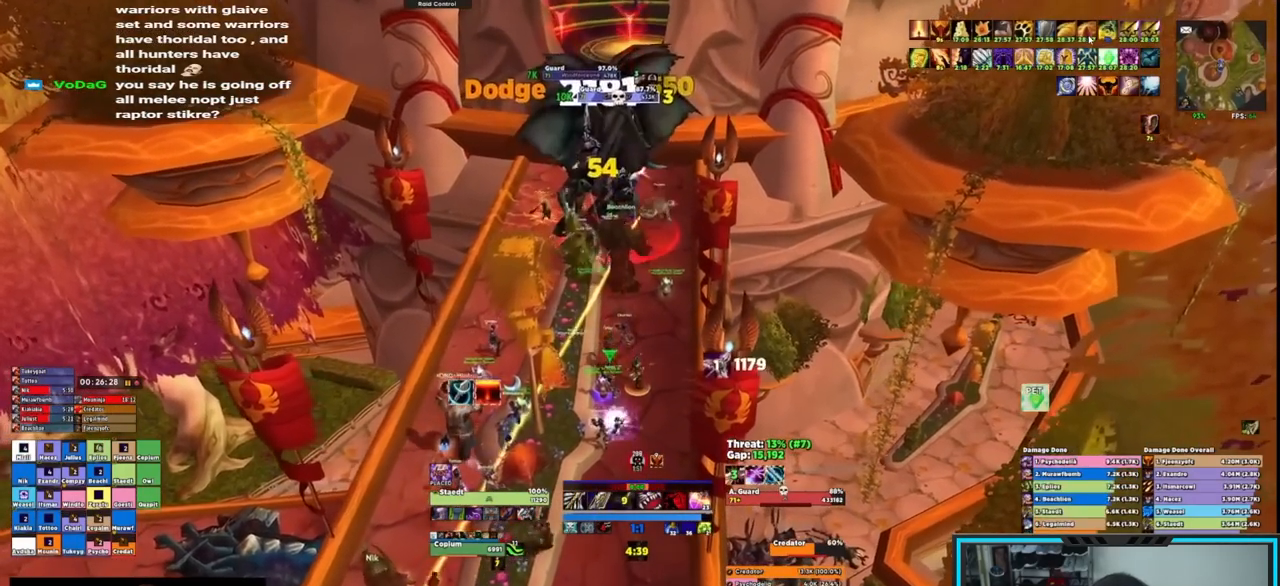
{"keys": ["q"], "mouse": ["right"], "events": [[333, "q", "down"], [383, "q", "up"], [467, "q", "down"]]}
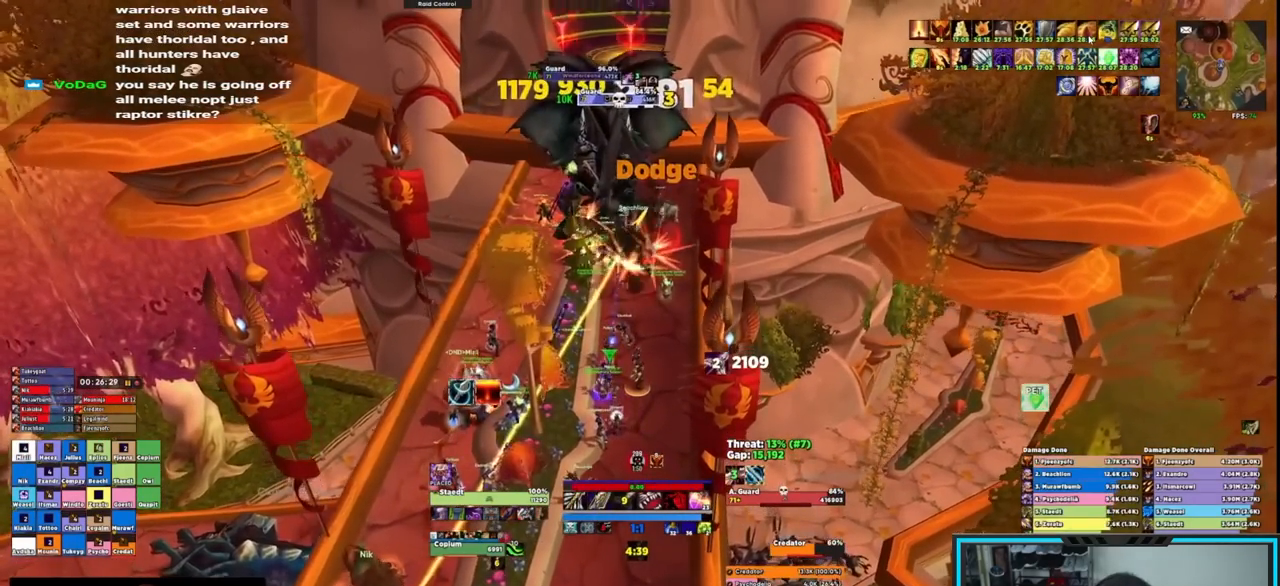
{"keys": [], "mouse": [], "events": [[83, "q", "up"], [100, "q", "down"], [217, "mouse_right", "up"], [217, "q", "up"], [250, "q", "down"], [317, "q", "up"], [350, "q", "down"], [450, "q", "up"]]}
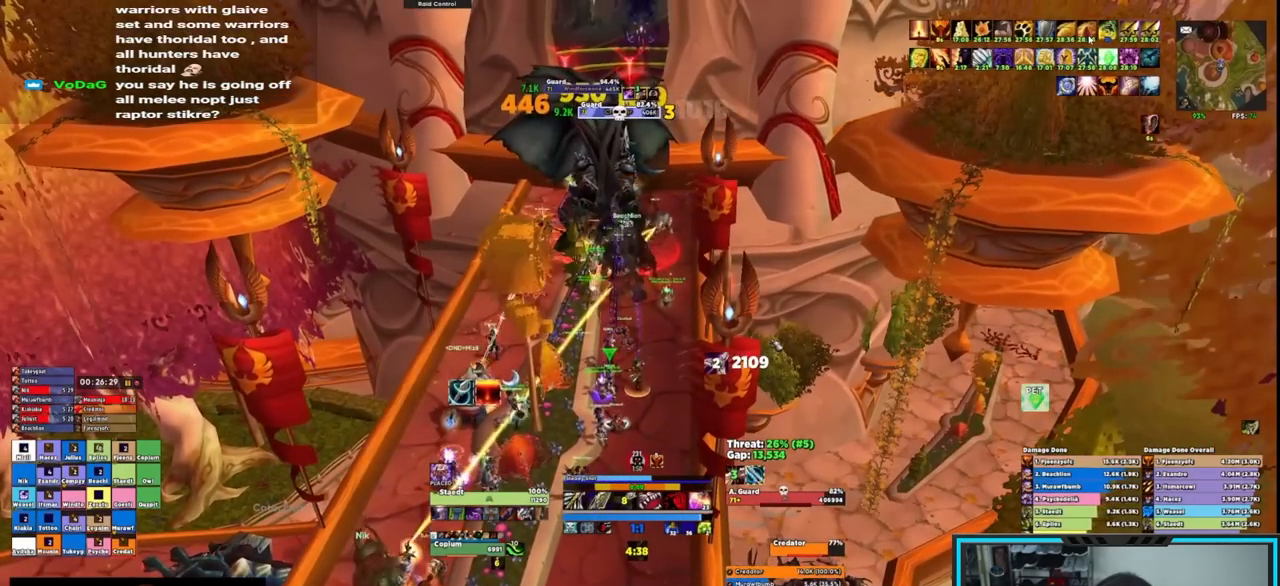
{"keys": [], "mouse": [], "events": [[50, "q", "down"], [83, "q", "up"], [117, "q", "down"], [317, "q", "up"]]}
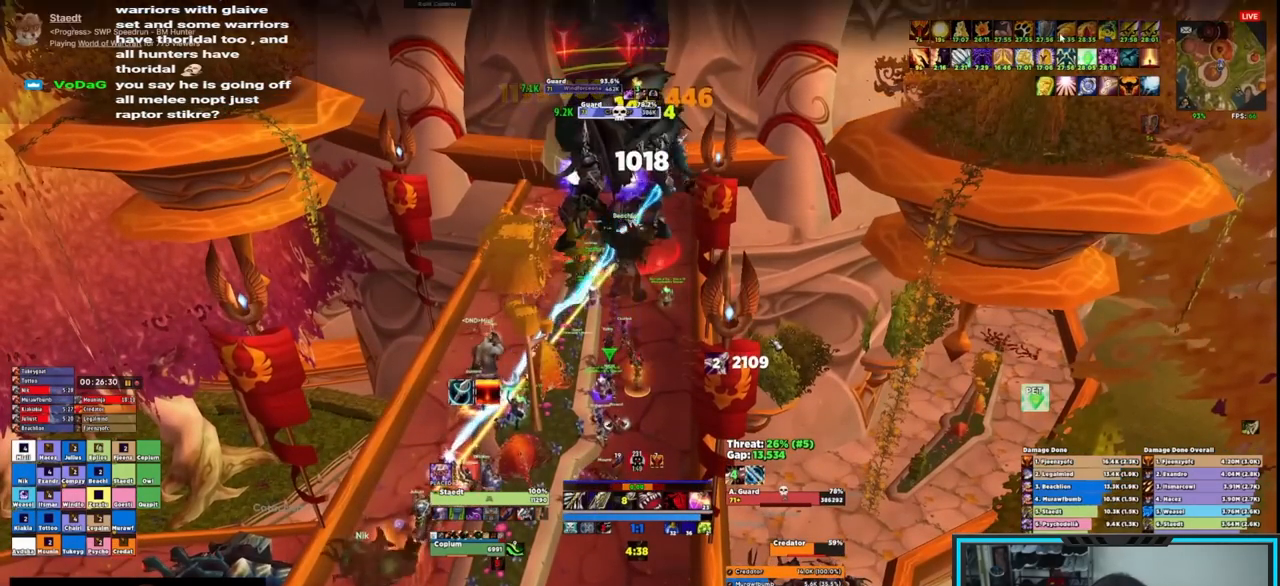
{"keys": [], "mouse": [], "events": [[383, "q", "down"], [417, "q", "up"]]}
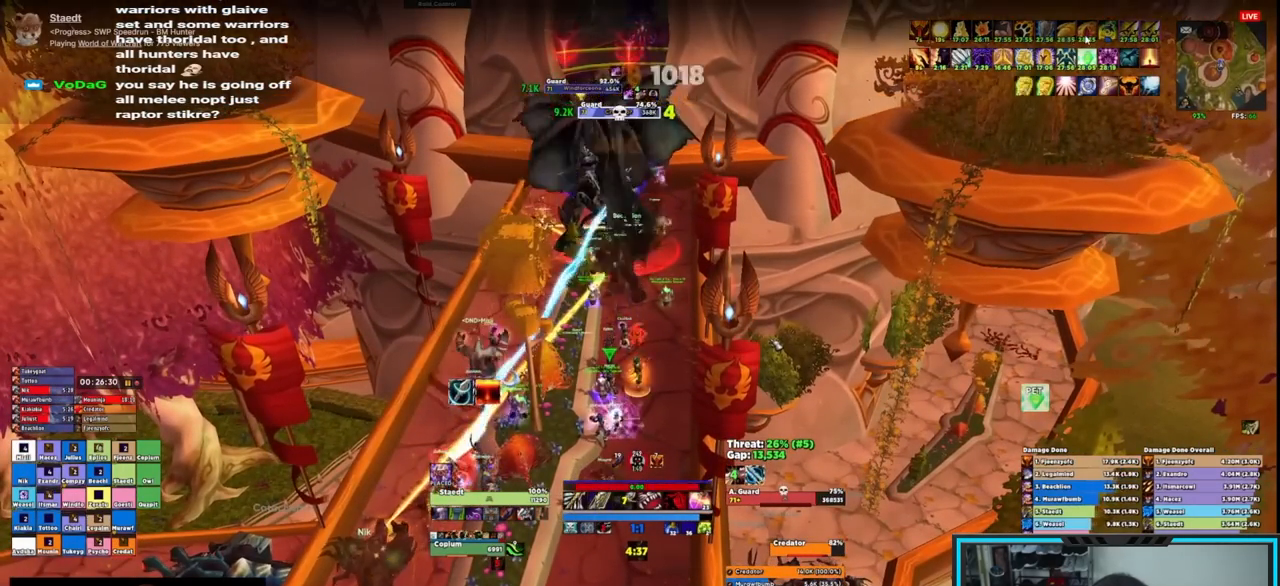
{"keys": ["q"], "mouse": [], "events": [[17, "q", "down"], [67, "q", "up"], [200, "q", "down"], [400, "q", "up"], [450, "q", "down"]]}
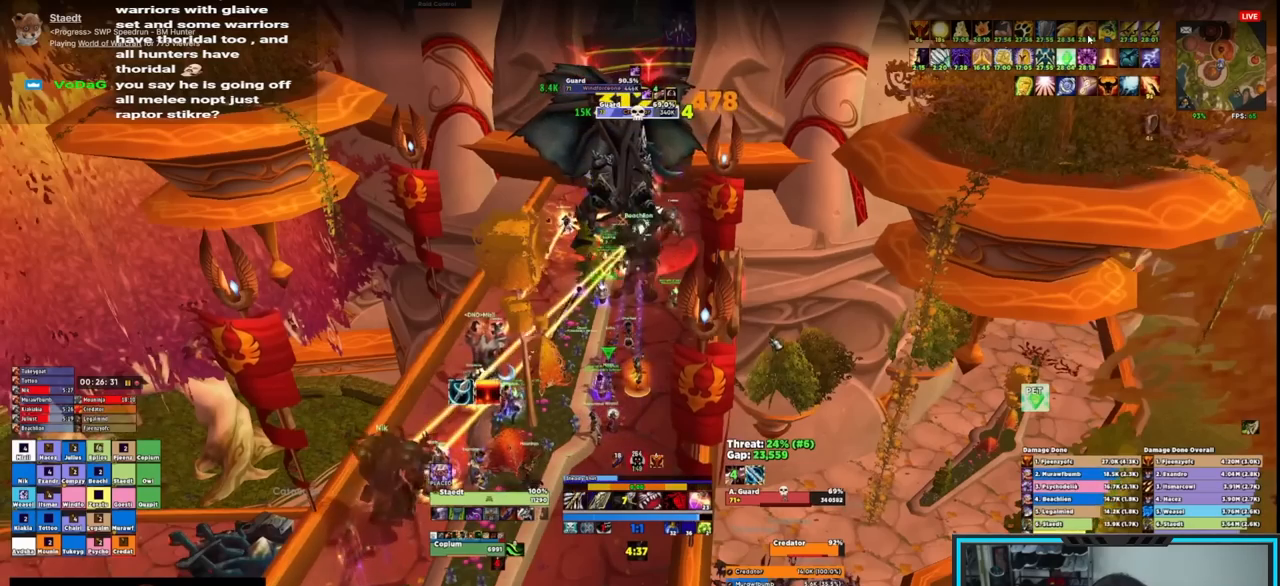
{"keys": [], "mouse": [], "events": [[83, "q", "up"]]}
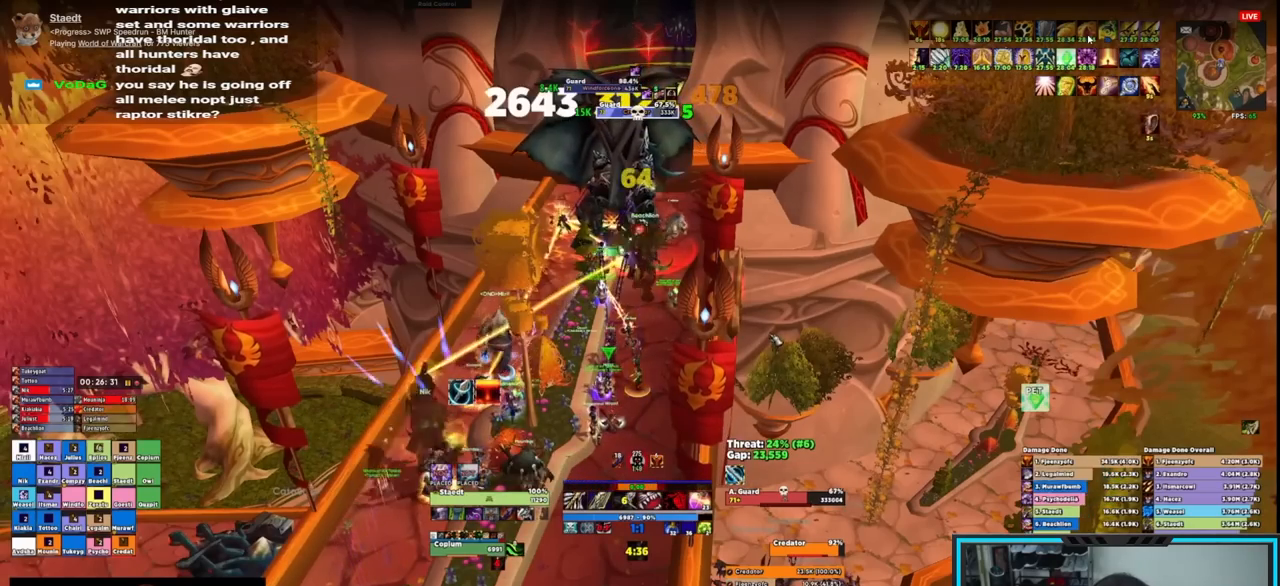
{"keys": [], "mouse": [], "events": []}
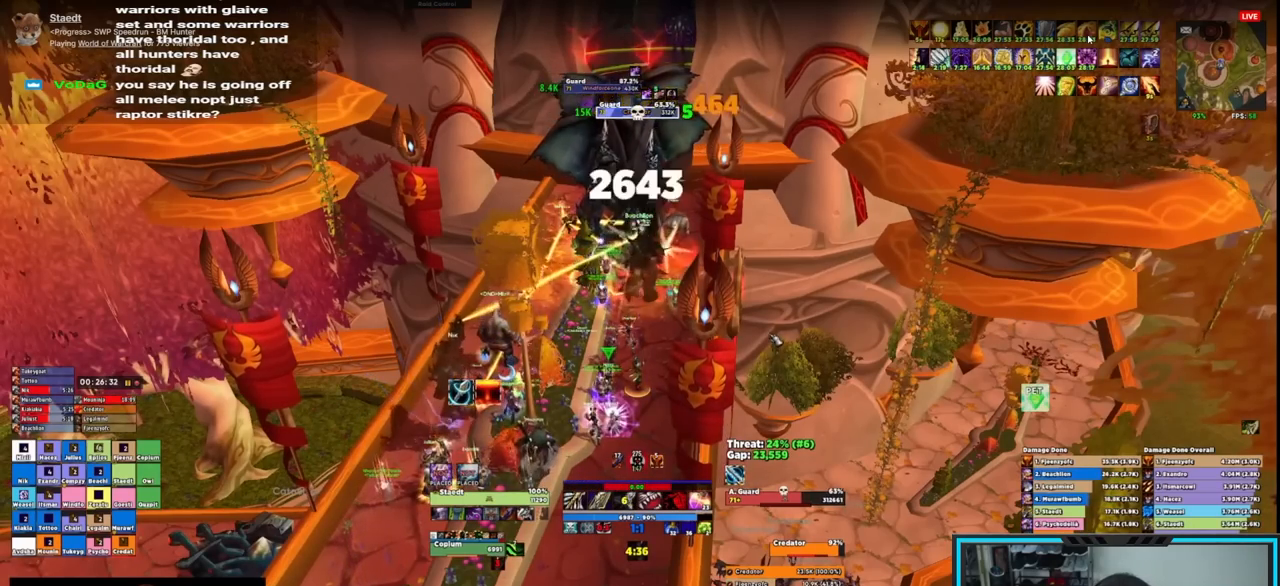
{"keys": [], "mouse": [], "events": []}
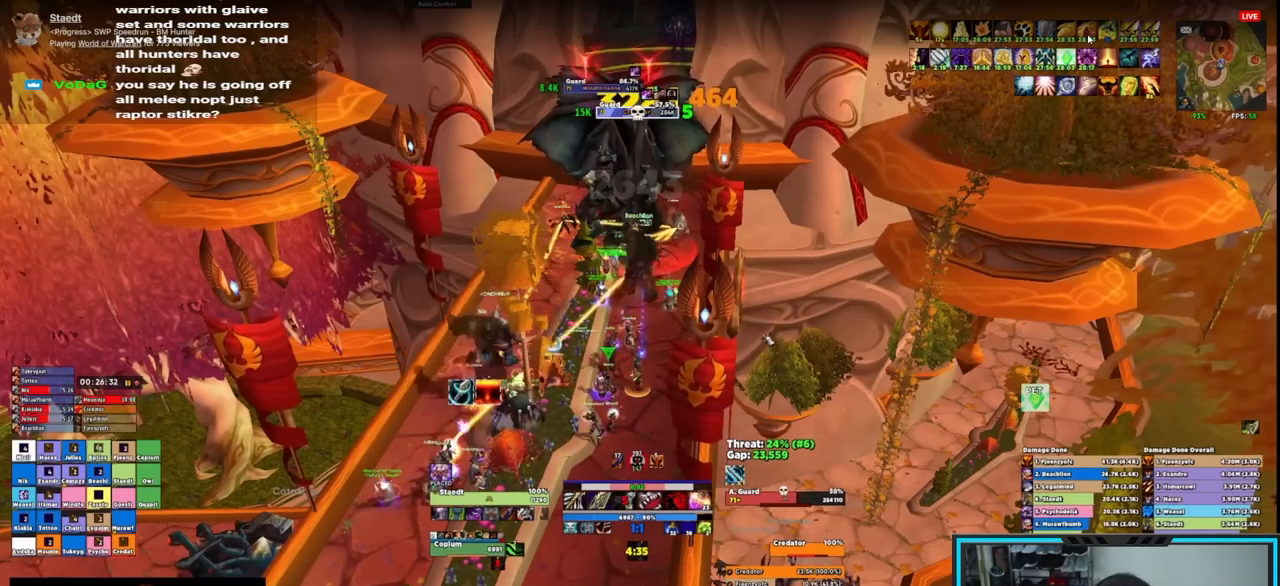
{"keys": [], "mouse": ["right"], "events": [[50, "mouse_right", "down"], [50, "q", "down"], [133, "q", "up"], [183, "q", "down"], [383, "q", "up"]]}
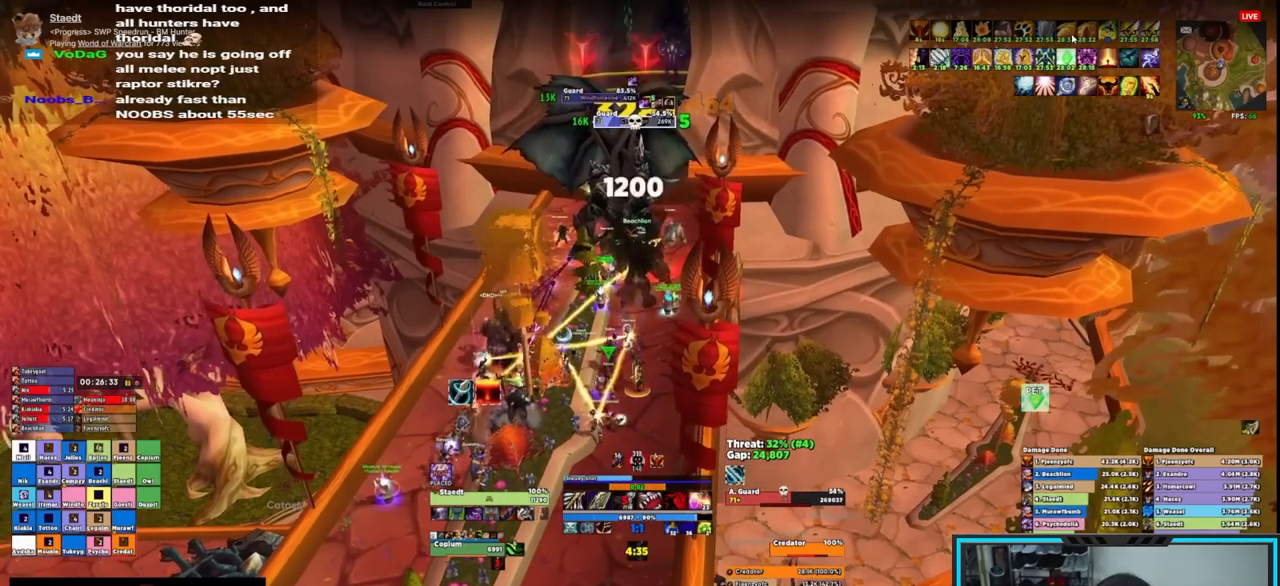
{"keys": ["alt", "c"], "mouse": ["right"], "events": [[17, "alt", "down"], [50, "c", "down"], [150, "alt", "up"], [217, "c", "up"], [383, "alt", "down"], [483, "c", "down"]]}
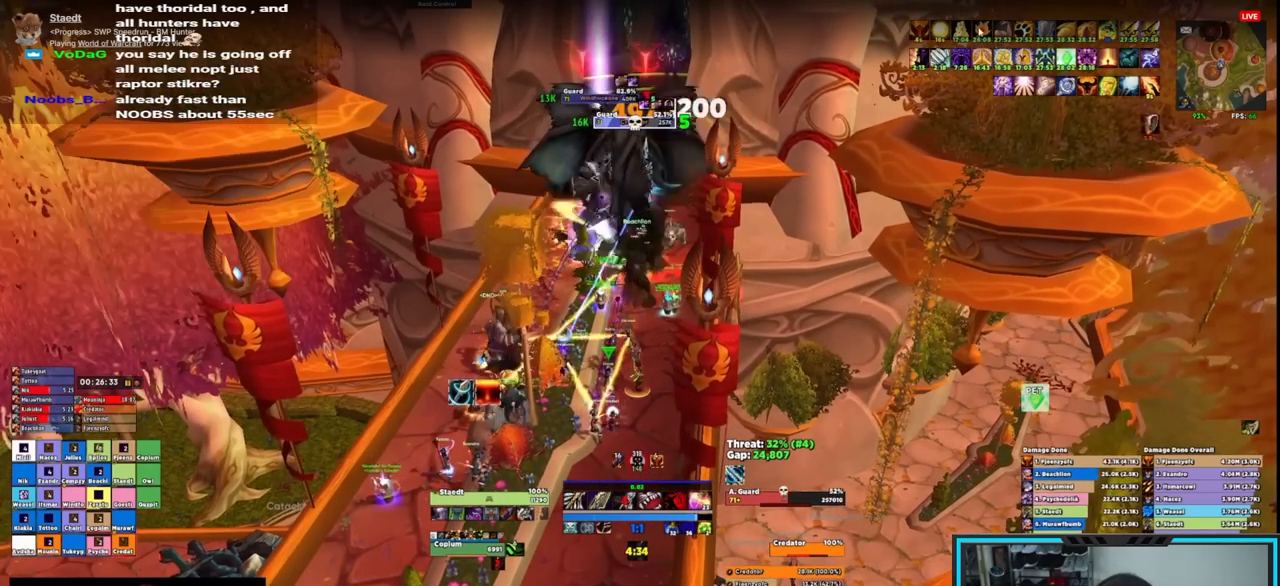
{"keys": [], "mouse": ["right"], "events": [[17, "alt", "up"], [67, "c", "up"]]}
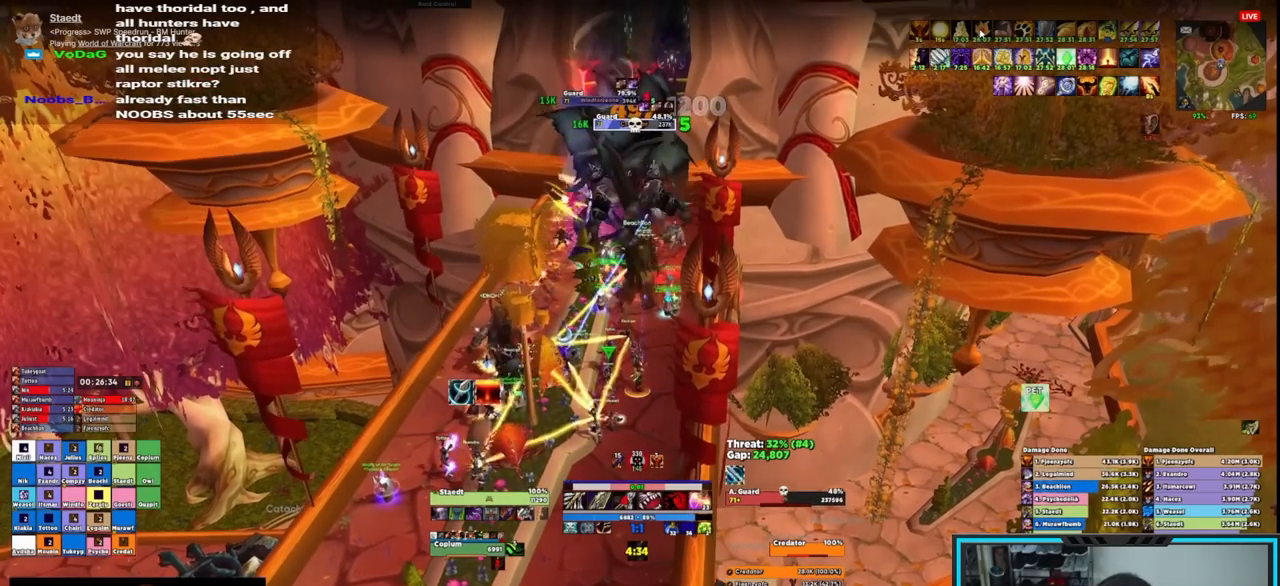
{"keys": [], "mouse": ["right"], "events": [[17, "q", "down"], [83, "q", "up"], [150, "q", "down"], [183, "q", "up"], [233, "q", "down"], [317, "q", "up"], [417, "r", "down"], [500, "r", "up"]]}
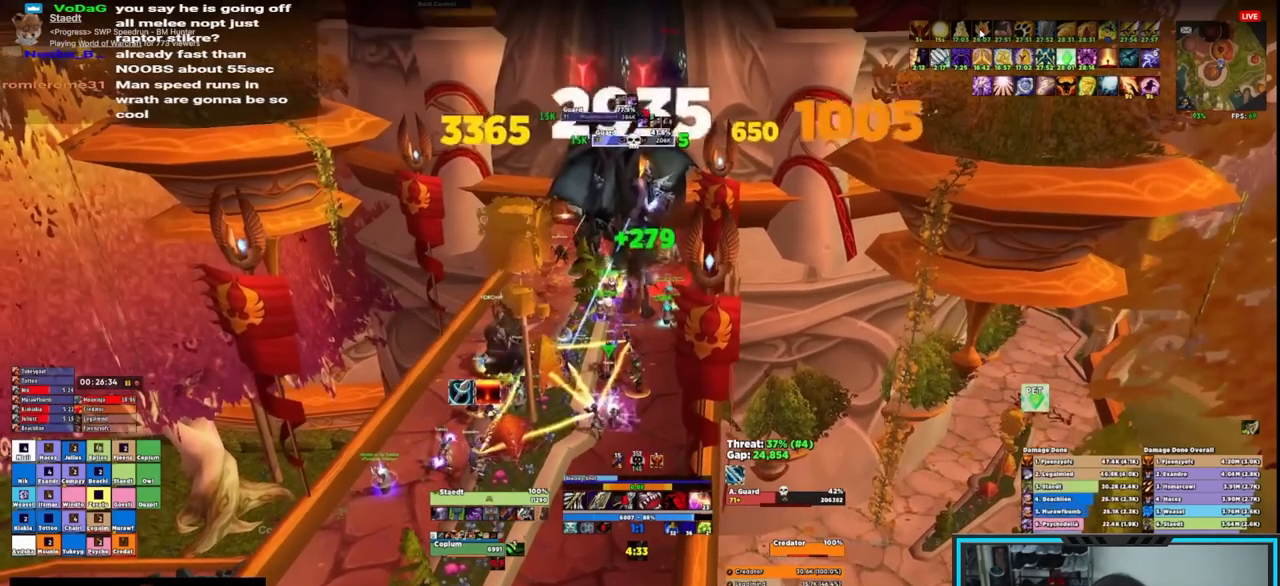
{"keys": [], "mouse": ["right"], "events": [[50, "r", "down"], [133, "r", "up"]]}
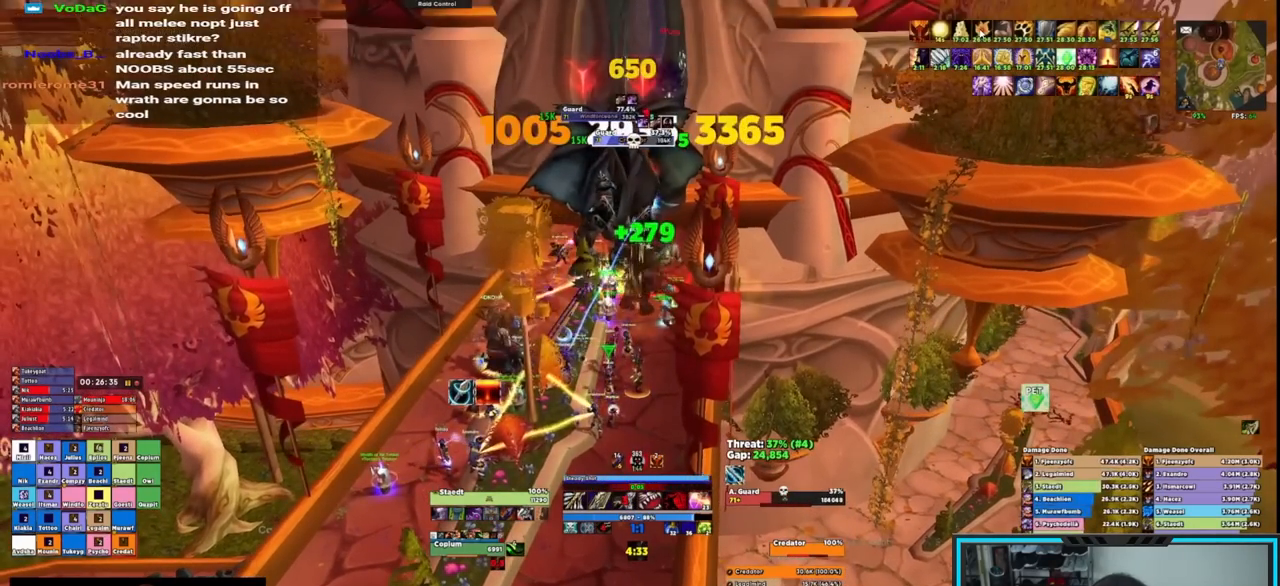
{"keys": ["q"], "mouse": ["right"], "events": [[17, "q", "down"], [50, "q", "up"], [150, "q", "down"], [250, "q", "up"], [283, "q", "down"], [383, "q", "up"], [433, "q", "down"]]}
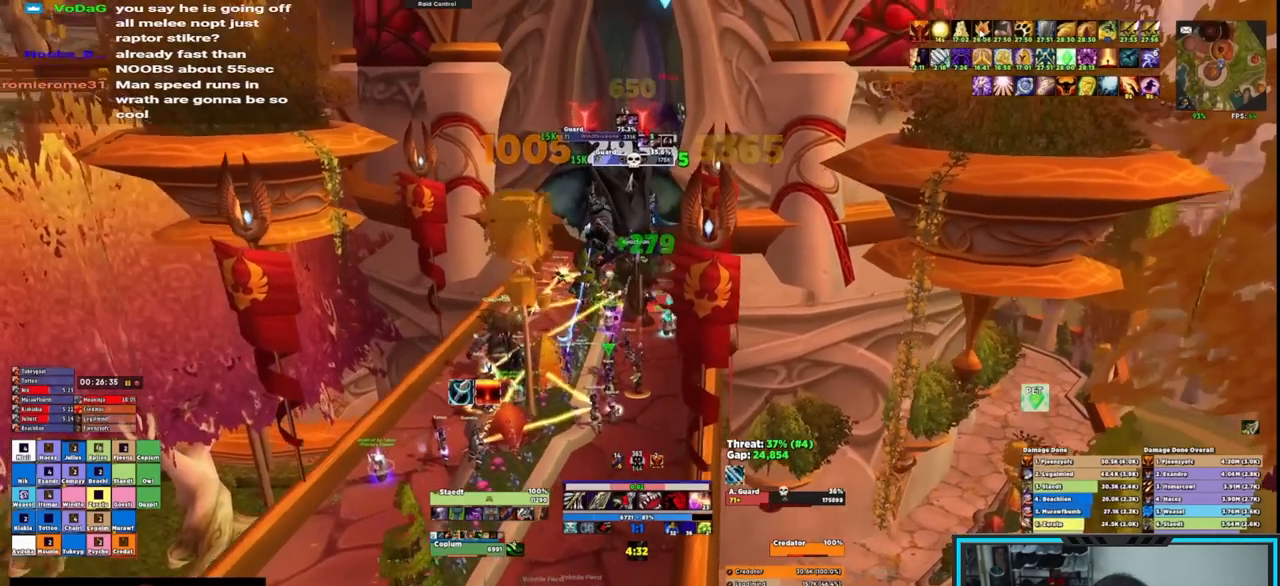
{"keys": ["q"], "mouse": [], "events": [[17, "q", "up"], [67, "mouse_right", "up"], [67, "q", "down"], [150, "q", "up"], [217, "q", "down"], [267, "q", "up"], [350, "q", "down"], [400, "q", "up"], [450, "q", "down"]]}
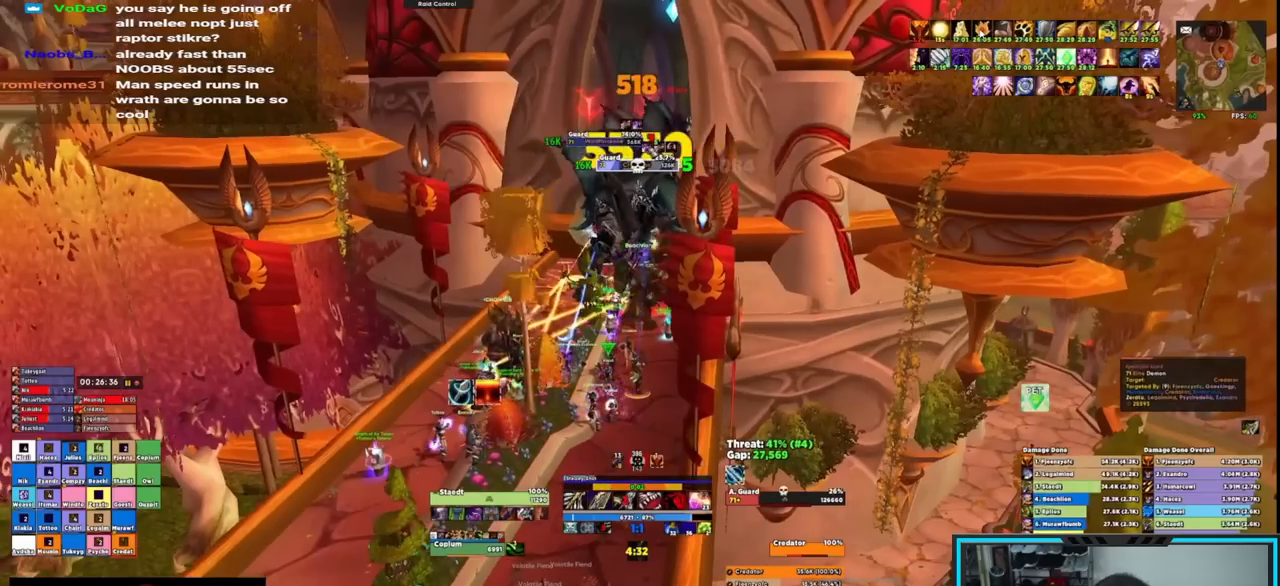
{"keys": [], "mouse": [], "events": [[83, "q", "up"], [233, "mouse_left", "down"], [283, "ctrl", "down"], [350, "1", "down"], [350, "caps_lock", "down"], [350, "mouse_left", "up"], [417, "1", "up"], [417, "caps_lock", "up"], [450, "ctrl", "up"]]}
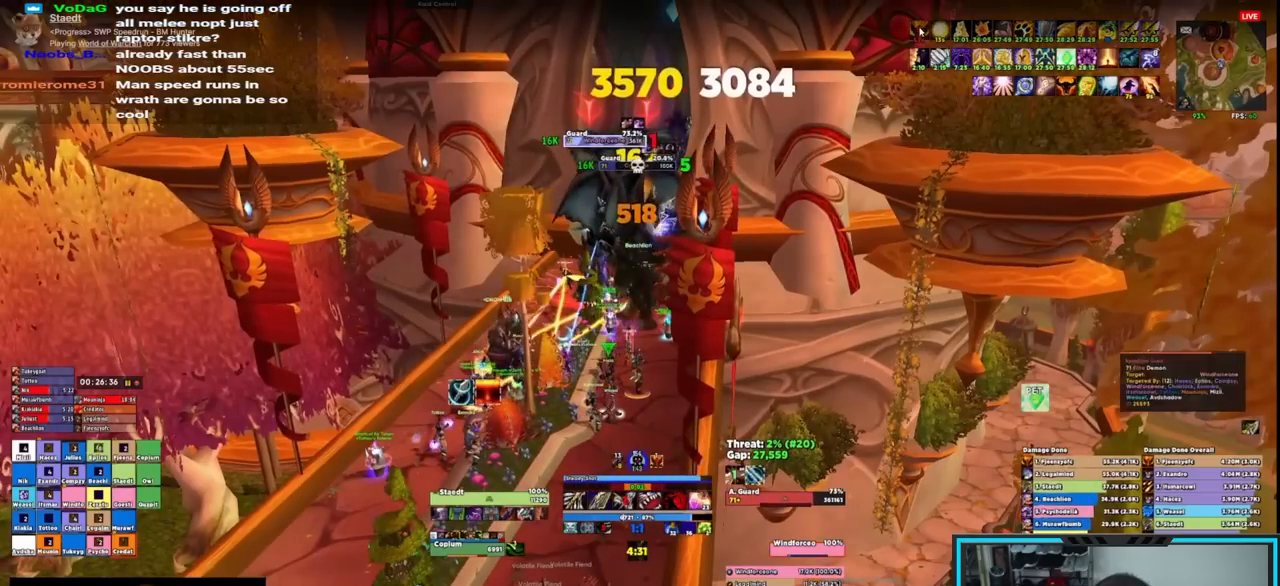
{"keys": [], "mouse": ["right"], "events": [[150, "mouse_right", "down"], [283, "q", "down"], [333, "q", "up"], [433, "q", "down"], [467, "q", "up"]]}
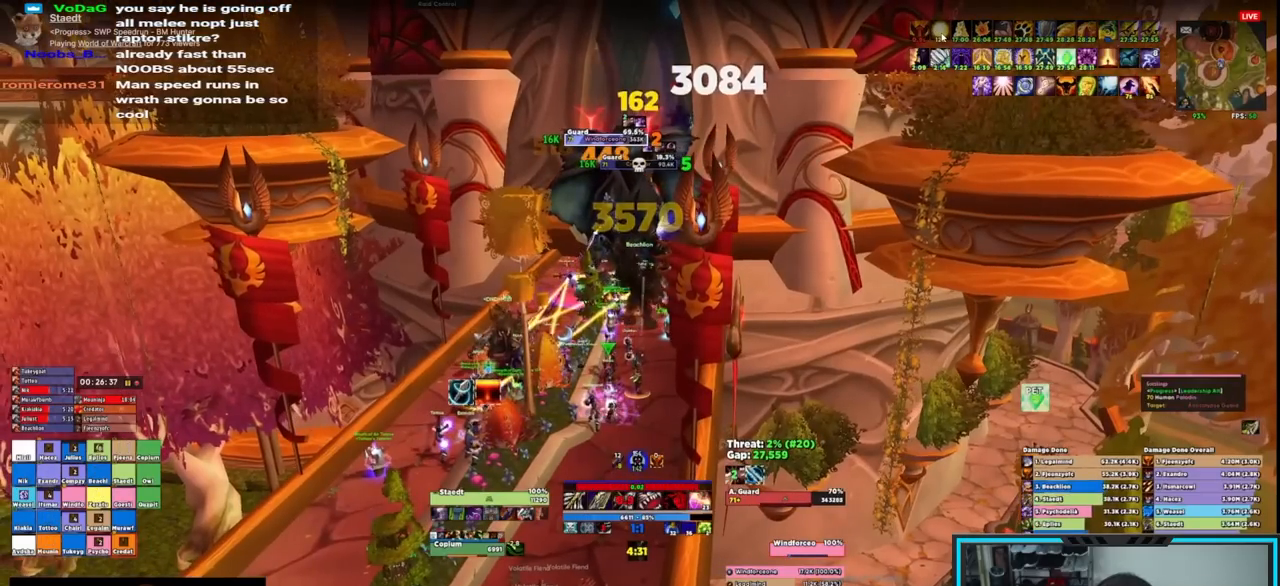
{"keys": ["q"], "mouse": ["right"], "events": [[83, "q", "down"], [117, "q", "up"], [150, "q", "down"], [250, "q", "up"], [300, "q", "down"], [417, "q", "up"], [433, "q", "down"]]}
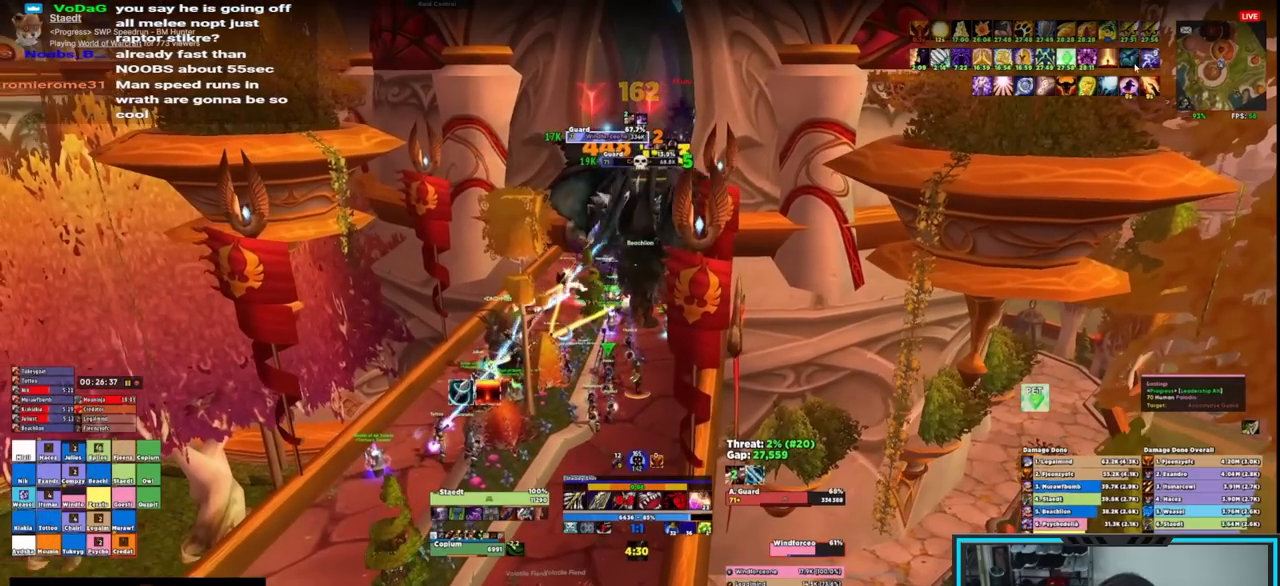
{"keys": [], "mouse": ["right"], "events": [[83, "q", "up"], [83, "r", "down"], [133, "r", "up"], [183, "r", "down"], [267, "r", "up"], [383, "r", "down"], [417, "r", "up"]]}
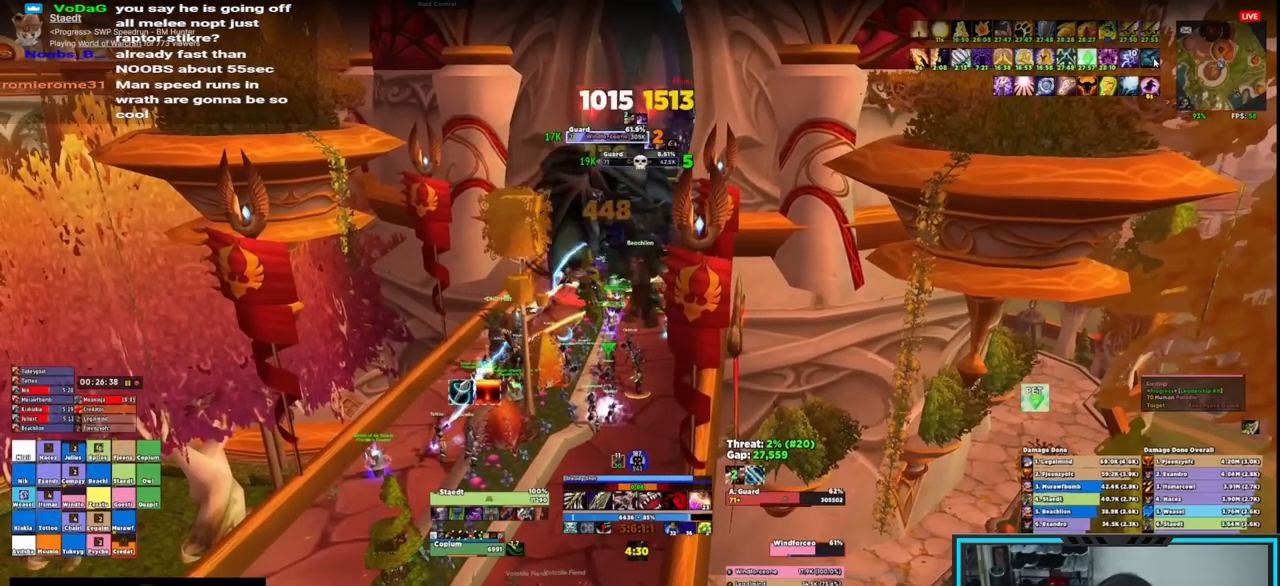
{"keys": ["r"], "mouse": ["right"], "events": [[17, "r", "down"], [100, "r", "up"], [150, "r", "down"], [217, "r", "up"], [283, "r", "down"], [383, "r", "up"], [433, "r", "down"]]}